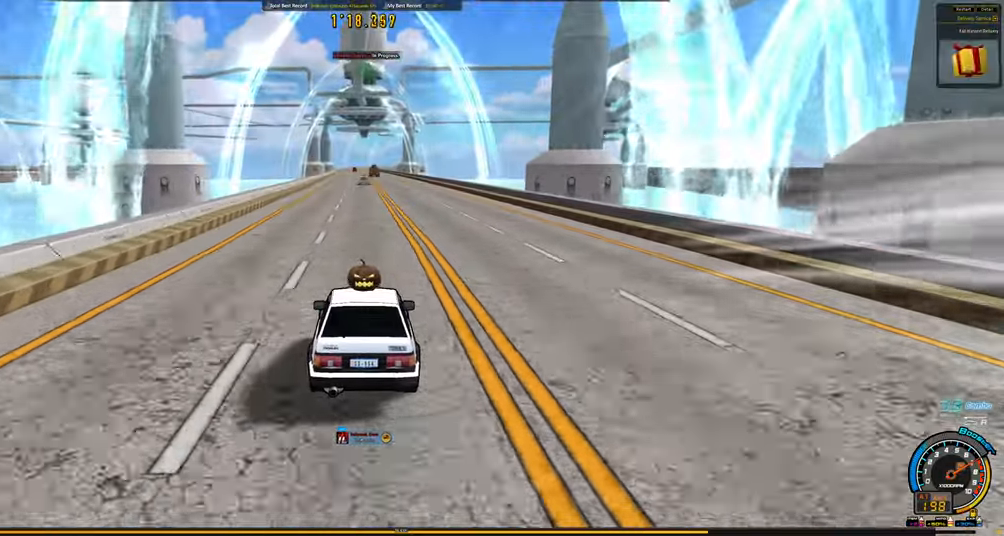
Gameplay with keyboard; each line is a JSON object with the keys held at the frame after it. "events" lists presses ("down") and releases ("up") of "ctrl", "down", "left", "right", "shift" and "up" between this image and that frame as [ms after this image, input, new state], when the widget could be followed in between. No other keys are recorded. Mouse input is not recorded.
{"keys": ["left", "up"], "events": [[83, "left", "up"], [133, "right", "down"], [167, "right", "up"], [450, "left", "down"]]}
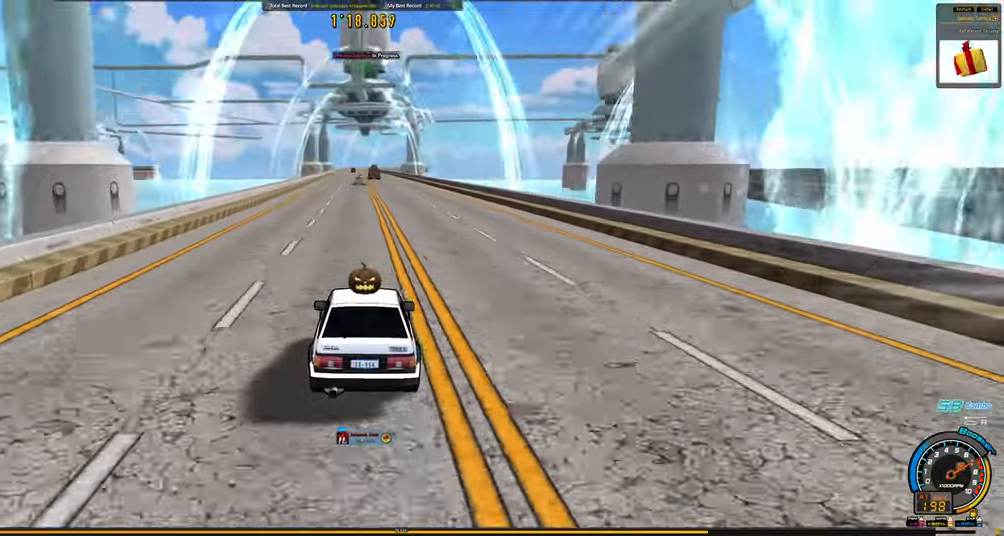
{"keys": ["up"], "events": [[50, "left", "up"], [133, "right", "down"], [233, "right", "up"]]}
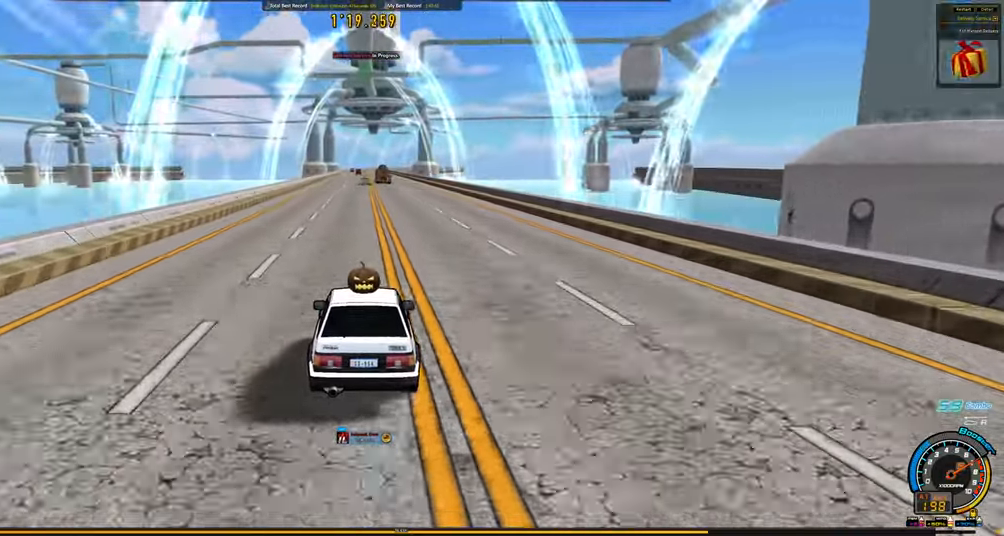
{"keys": ["up"], "events": [[67, "left", "down"], [150, "left", "up"]]}
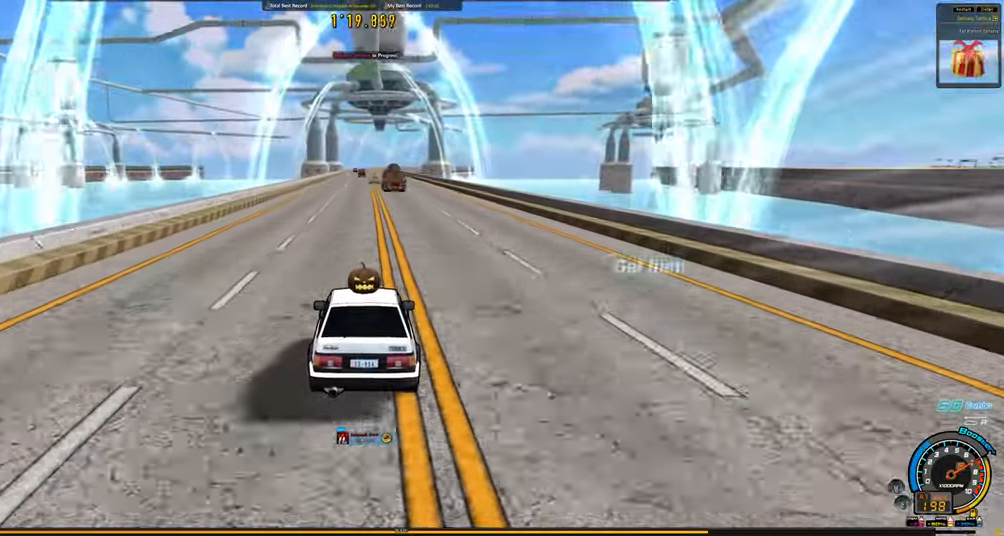
{"keys": ["up"], "events": []}
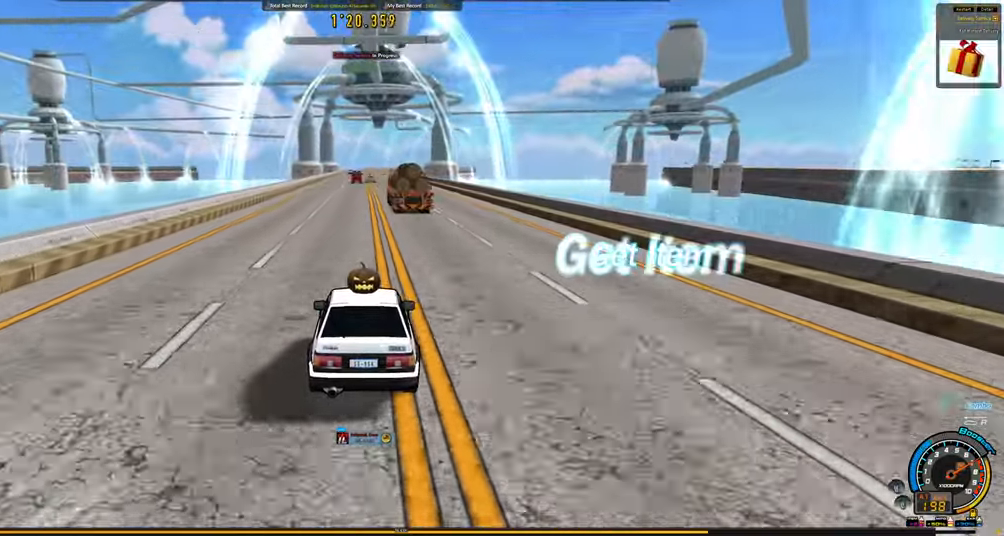
{"keys": ["right", "up"], "events": [[417, "right", "down"]]}
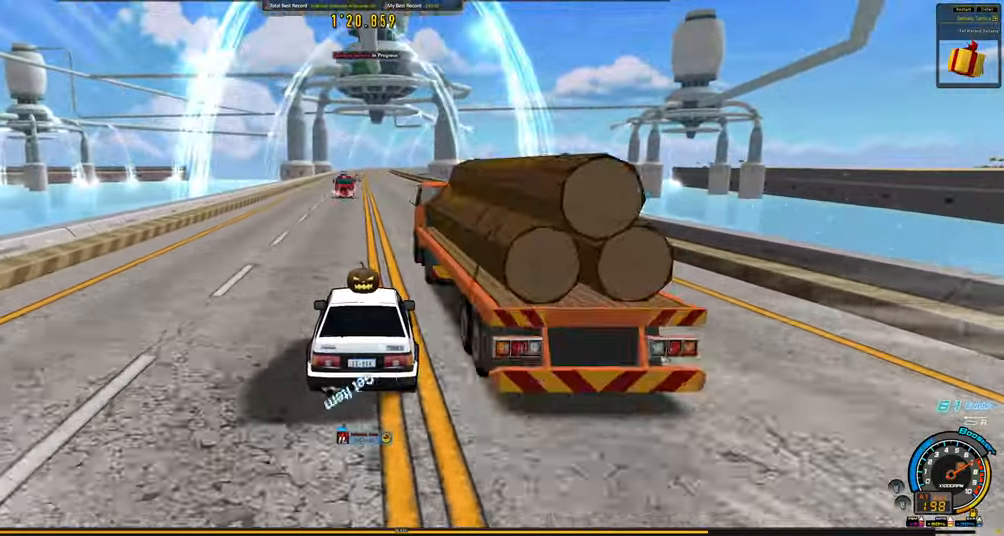
{"keys": ["left", "up"], "events": [[17, "right", "up"], [150, "left", "down"]]}
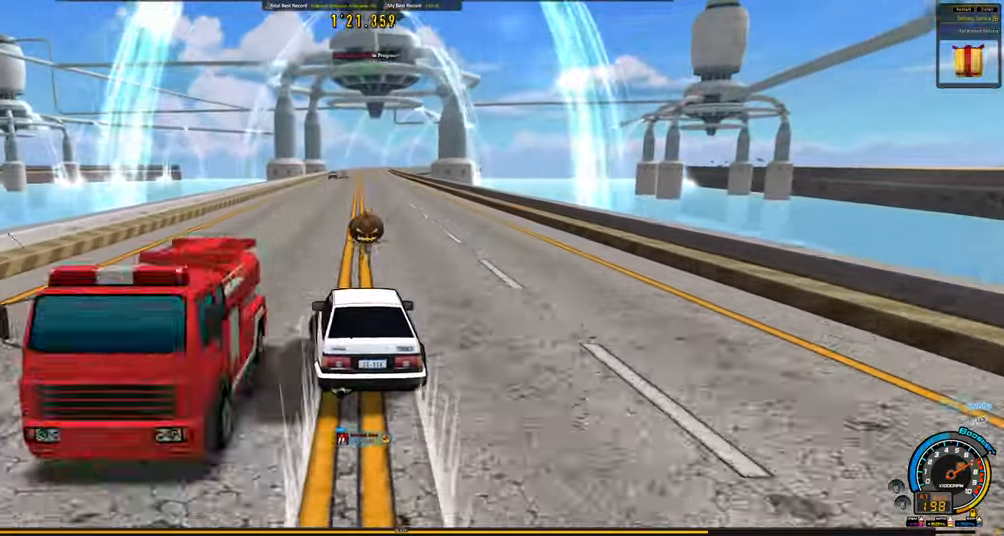
{"keys": ["up"], "events": [[83, "left", "up"], [133, "right", "down"], [367, "right", "up"]]}
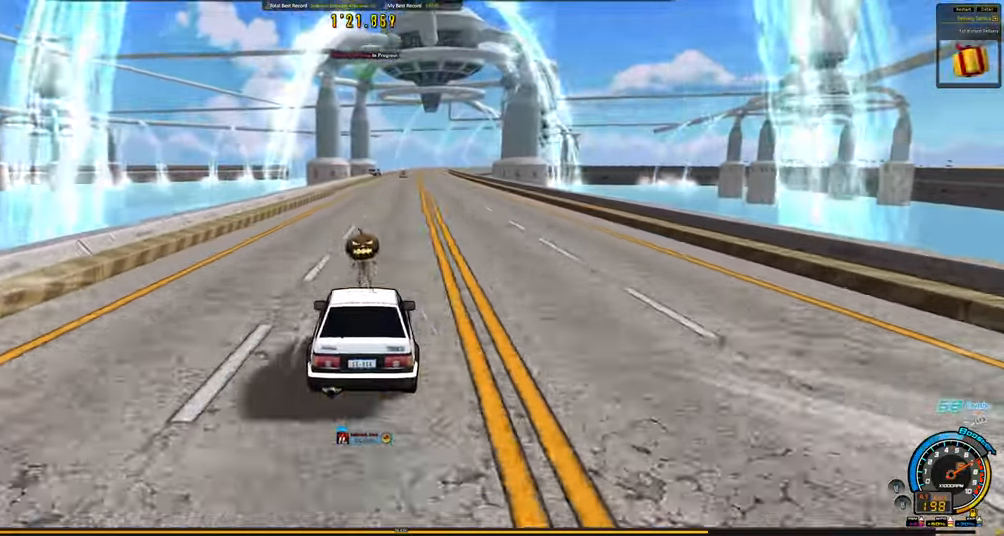
{"keys": ["up"], "events": []}
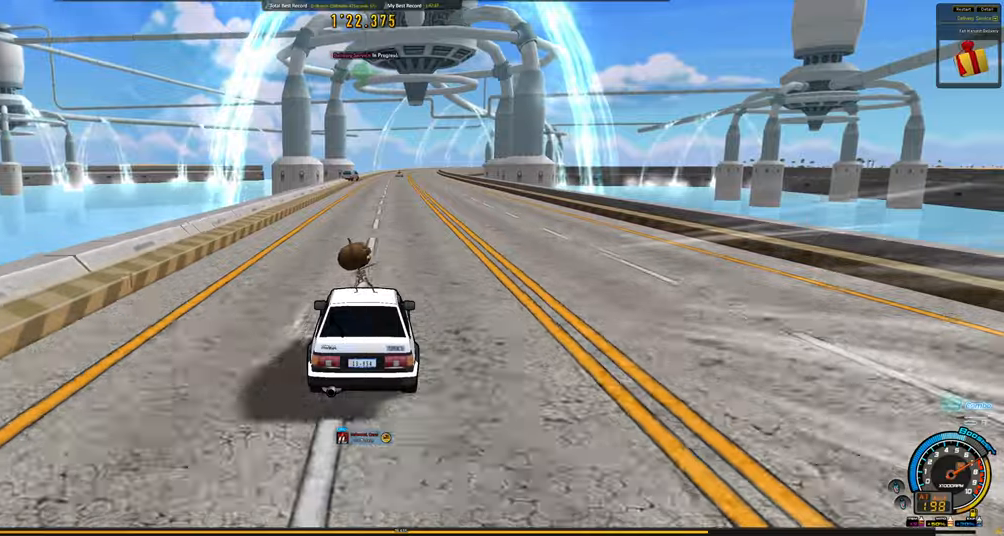
{"keys": ["up"], "events": [[17, "right", "down"], [117, "right", "up"]]}
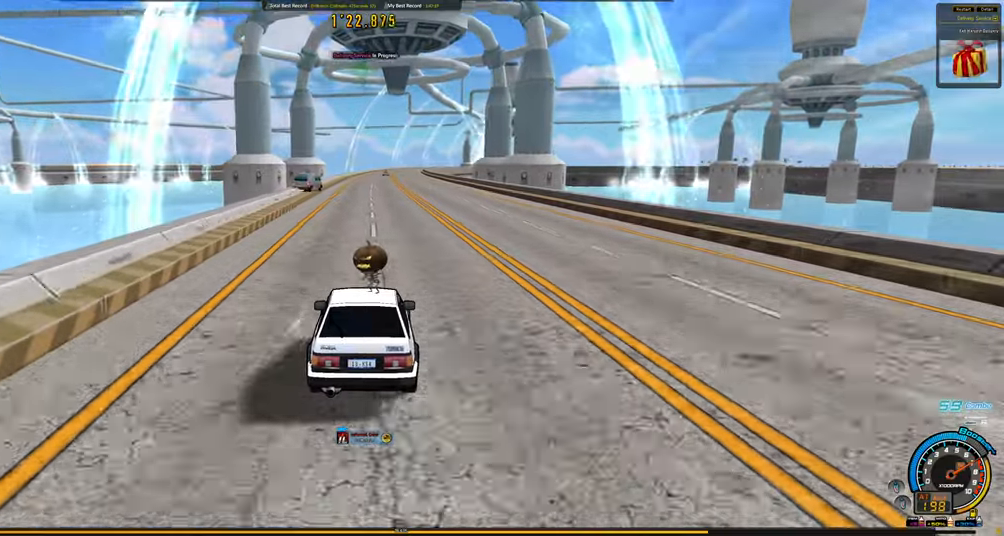
{"keys": ["up"], "events": [[84, "right", "down"], [117, "right", "up"]]}
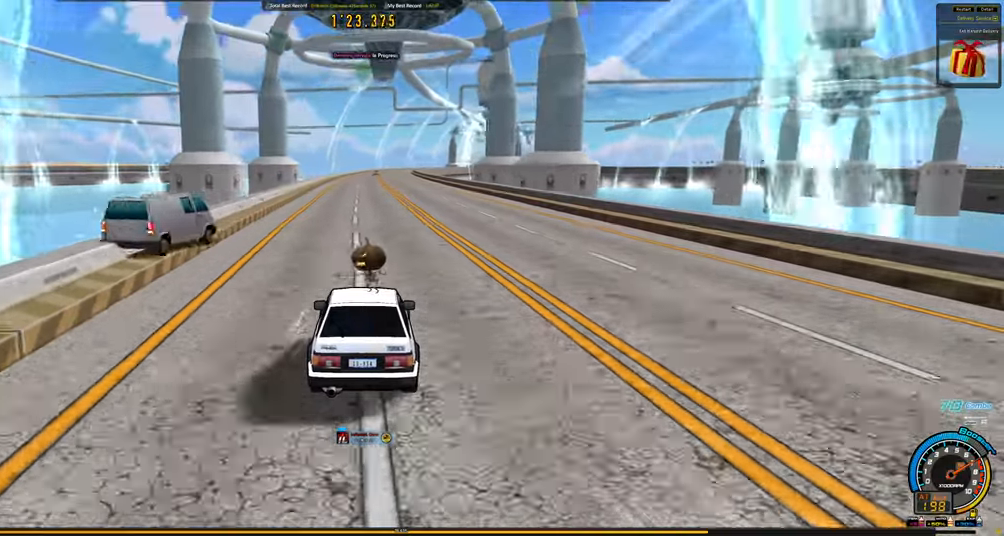
{"keys": ["up"], "events": [[184, "right", "down"], [234, "right", "up"]]}
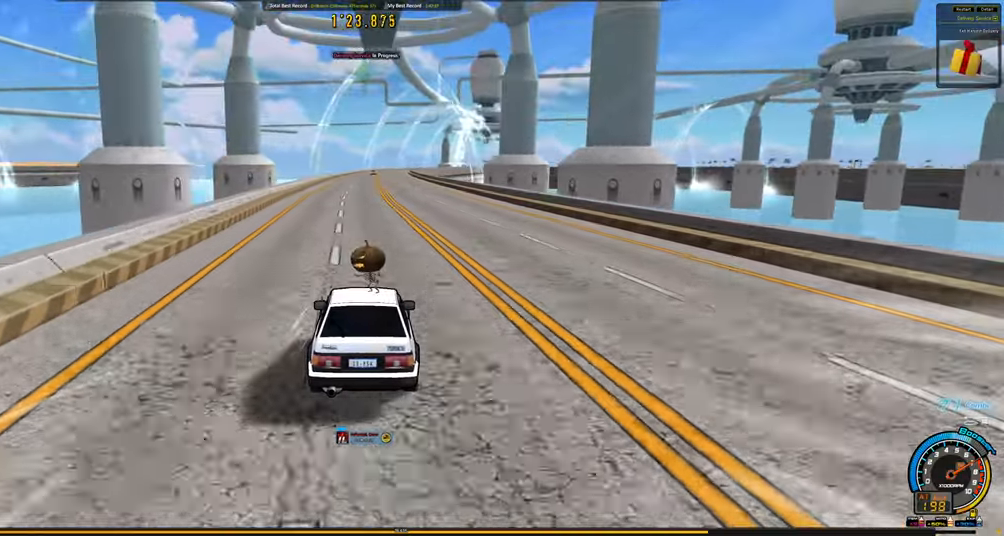
{"keys": ["up"], "events": []}
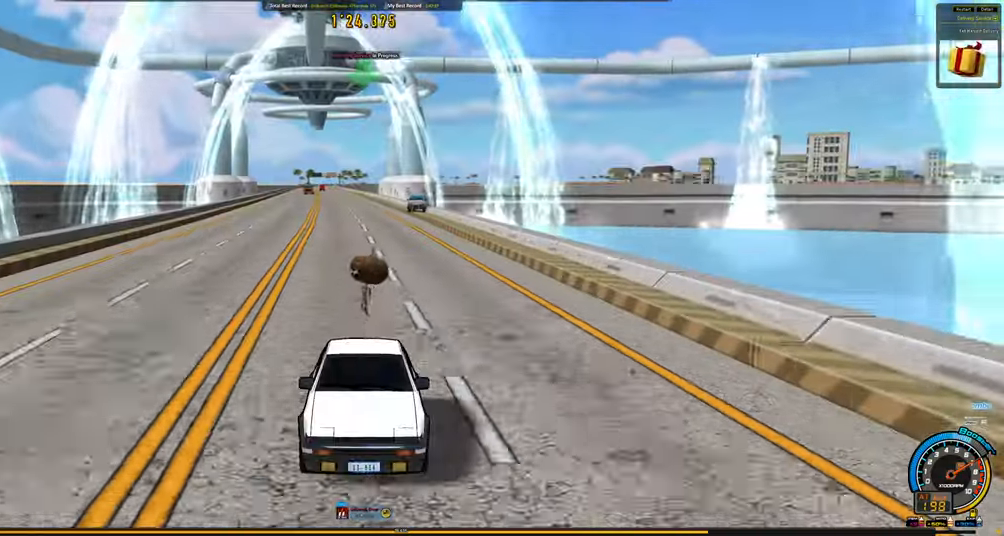
{"keys": ["right", "up"], "events": [[500, "right", "down"]]}
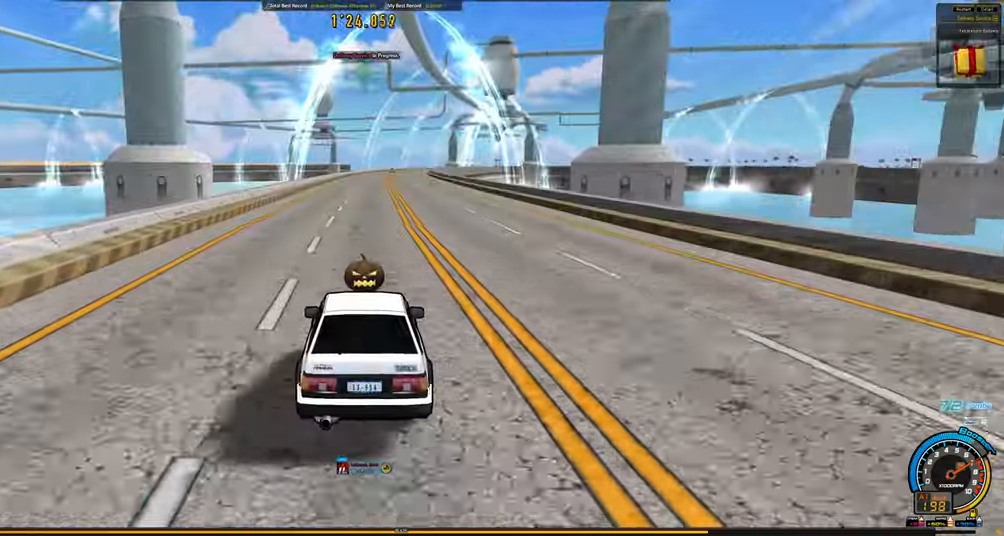
{"keys": ["up"], "events": [[100, "right", "up"]]}
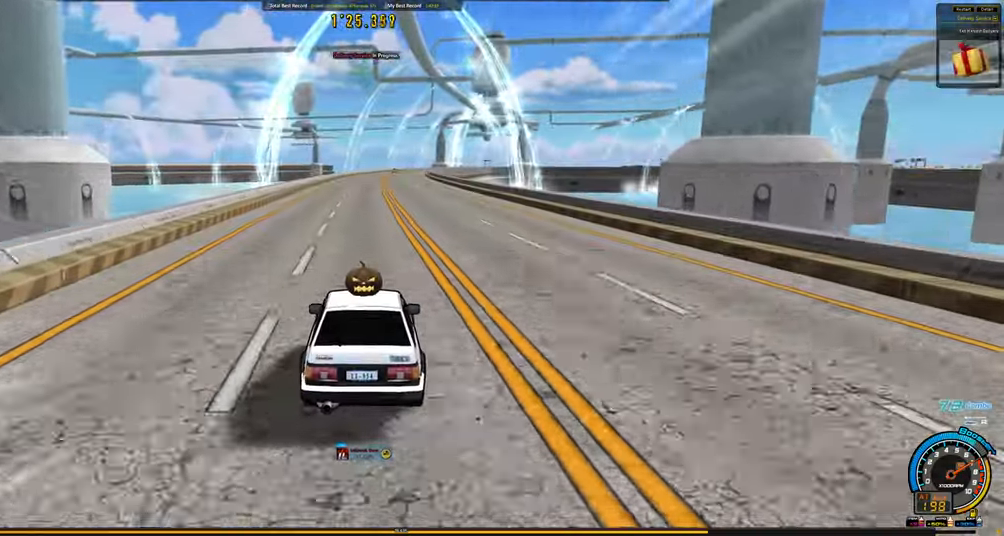
{"keys": ["up"], "events": [[300, "right", "down"], [350, "right", "up"]]}
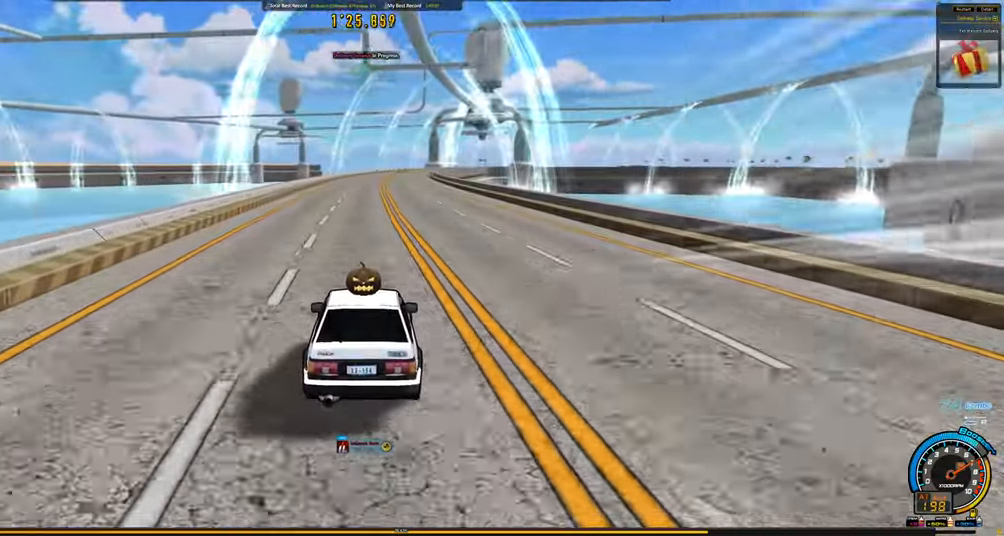
{"keys": ["right", "up"], "events": [[500, "right", "down"]]}
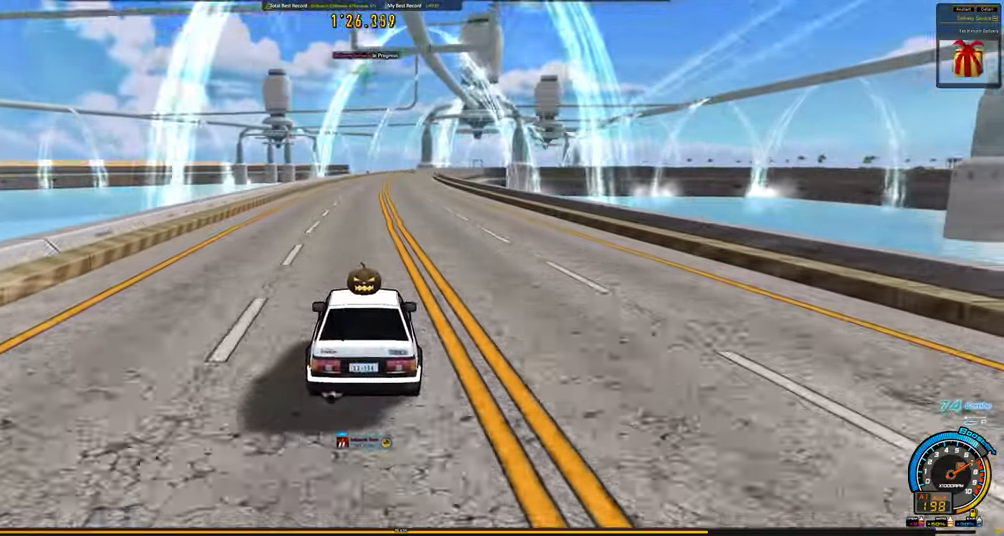
{"keys": ["up"], "events": [[100, "right", "up"], [367, "left", "down"], [467, "left", "up"]]}
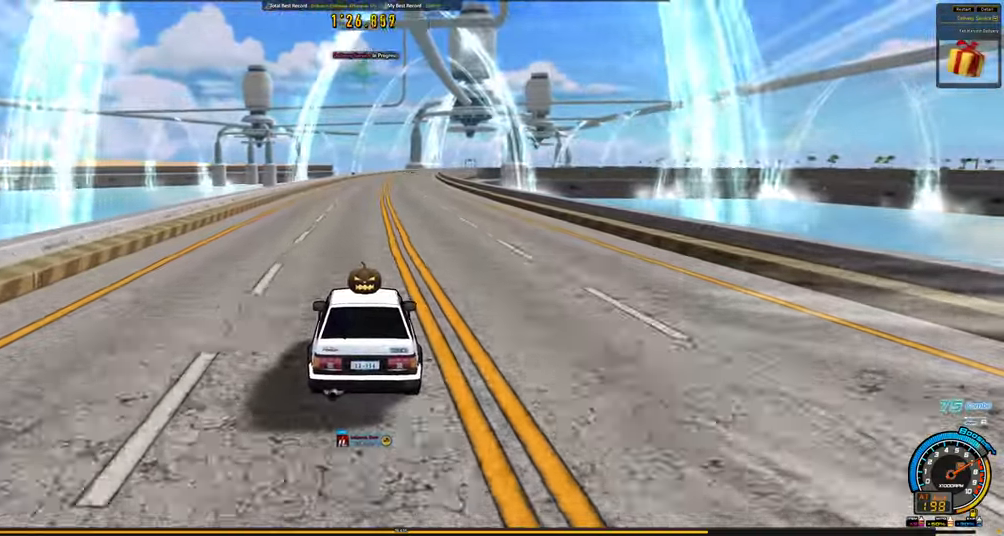
{"keys": ["right", "up"], "events": [[17, "right", "down"], [67, "right", "up"], [434, "right", "down"]]}
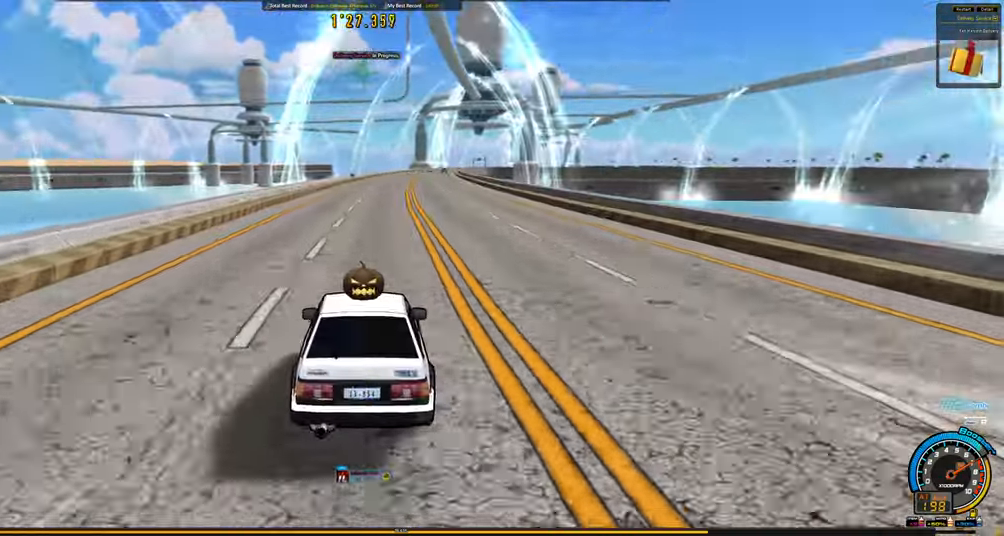
{"keys": ["ctrl", "right", "up"], "events": [[116, "ctrl", "down"], [116, "right", "up"], [500, "right", "down"]]}
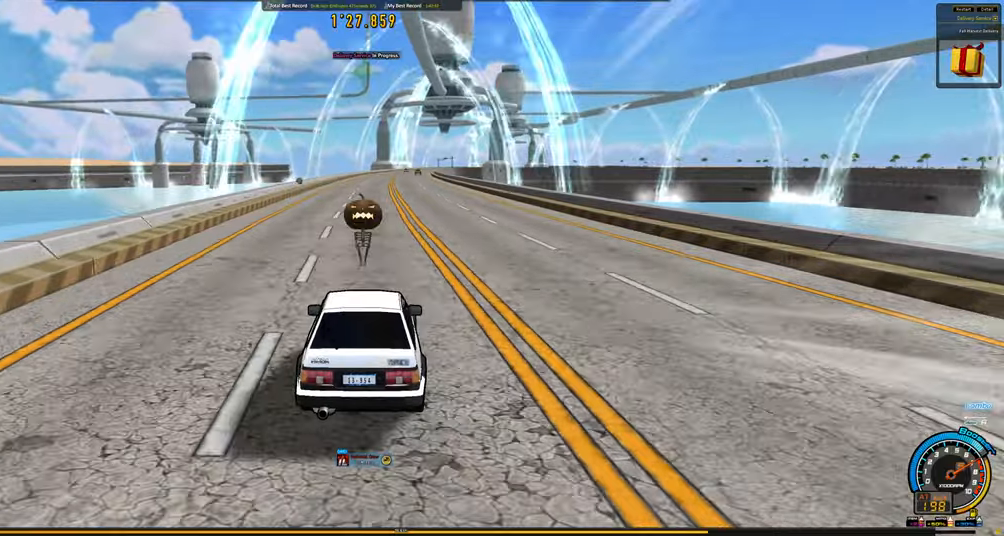
{"keys": ["ctrl", "up"], "events": [[100, "right", "up"], [383, "right", "down"], [466, "right", "up"]]}
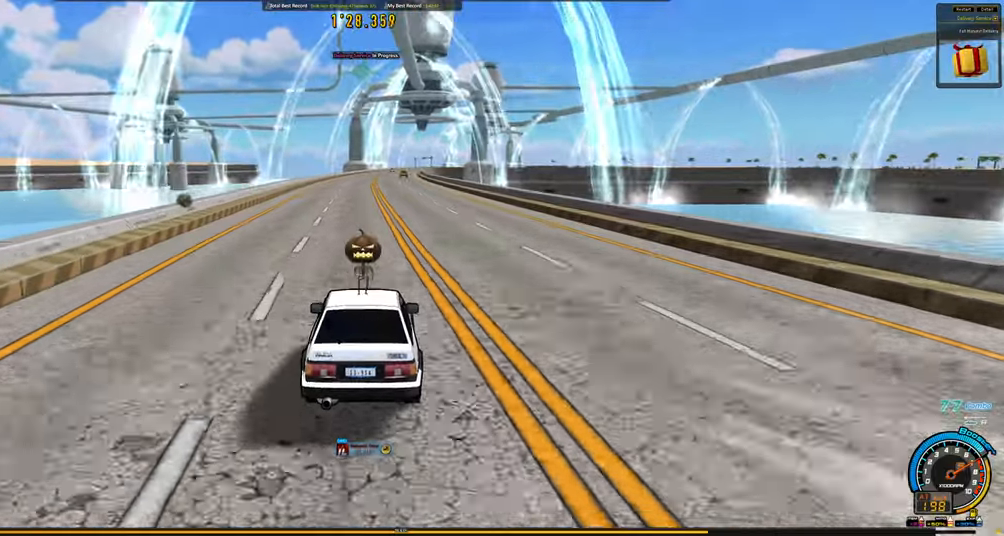
{"keys": ["ctrl", "up"], "events": [[150, "left", "down"], [250, "left", "up"], [300, "right", "down"], [383, "right", "up"]]}
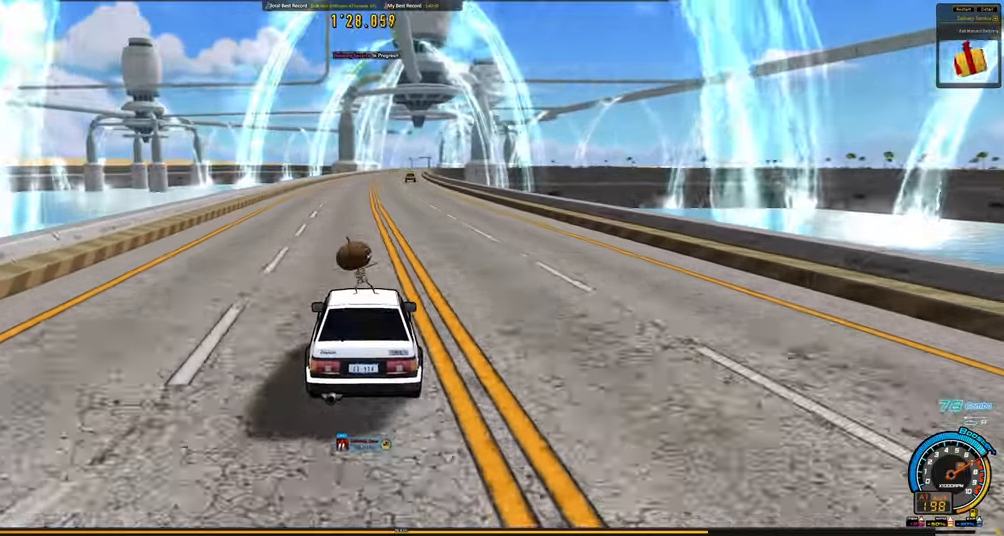
{"keys": ["ctrl", "up"], "events": [[266, "right", "down"], [400, "right", "up"]]}
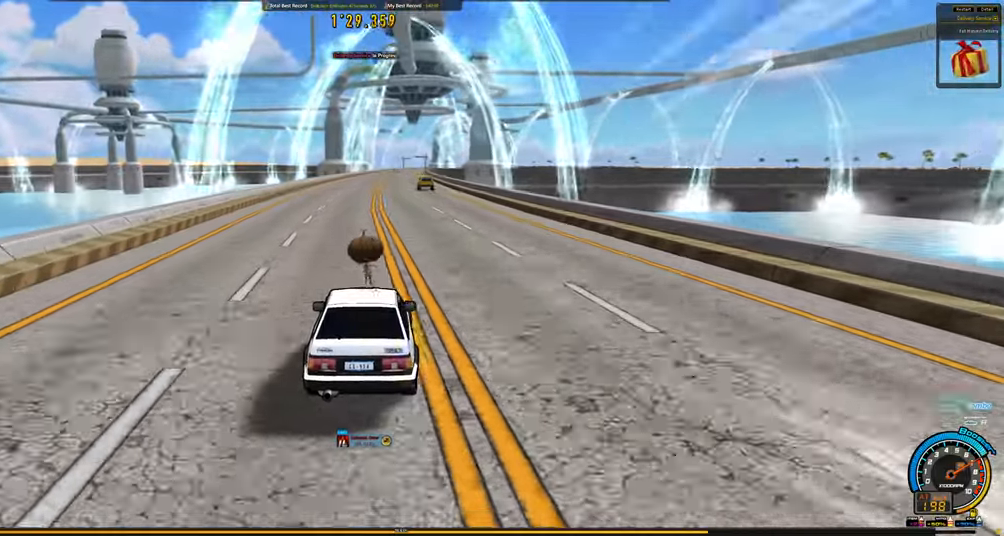
{"keys": ["ctrl", "up"], "events": [[100, "right", "down"], [333, "right", "up"]]}
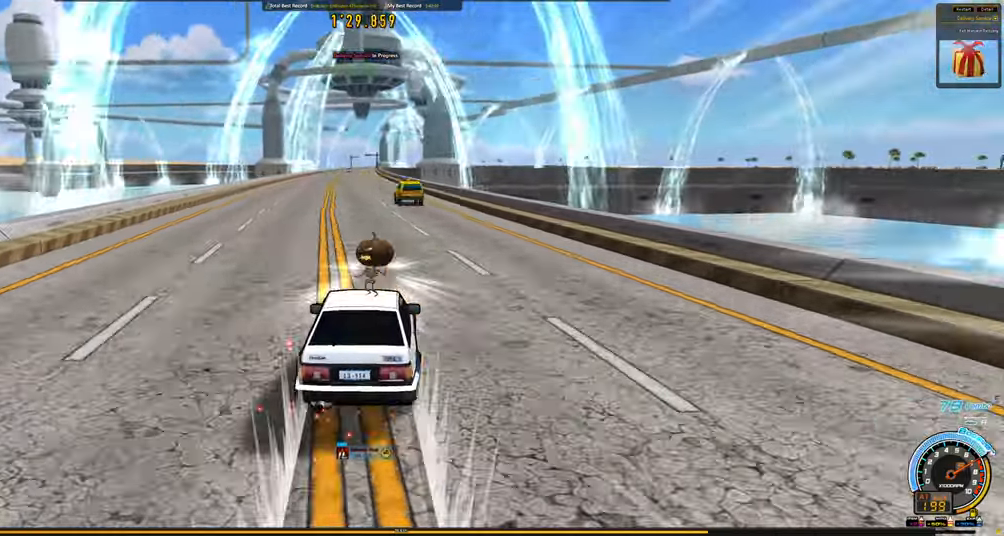
{"keys": ["left", "up"], "events": [[116, "left", "down"], [200, "ctrl", "up"]]}
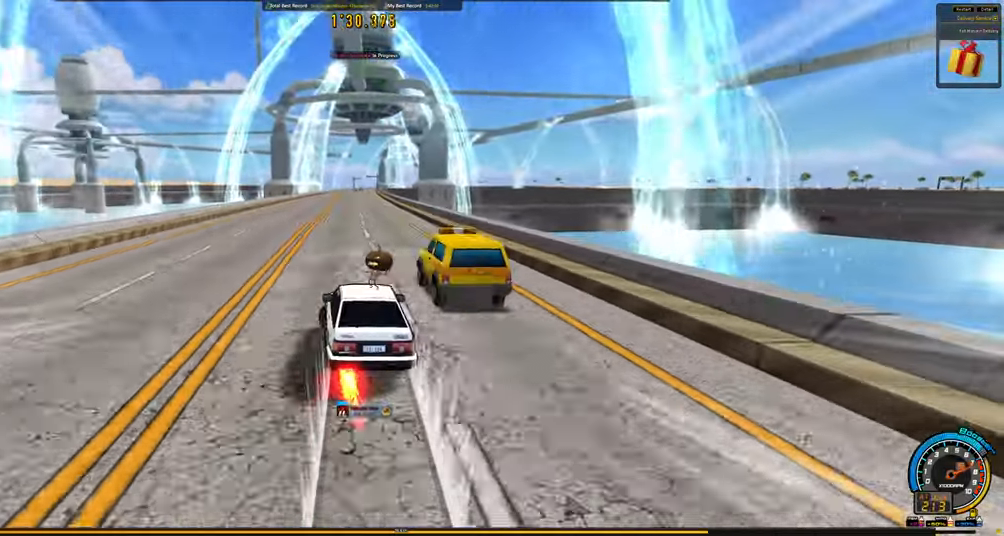
{"keys": ["right", "up"], "events": [[116, "left", "up"], [216, "right", "down"]]}
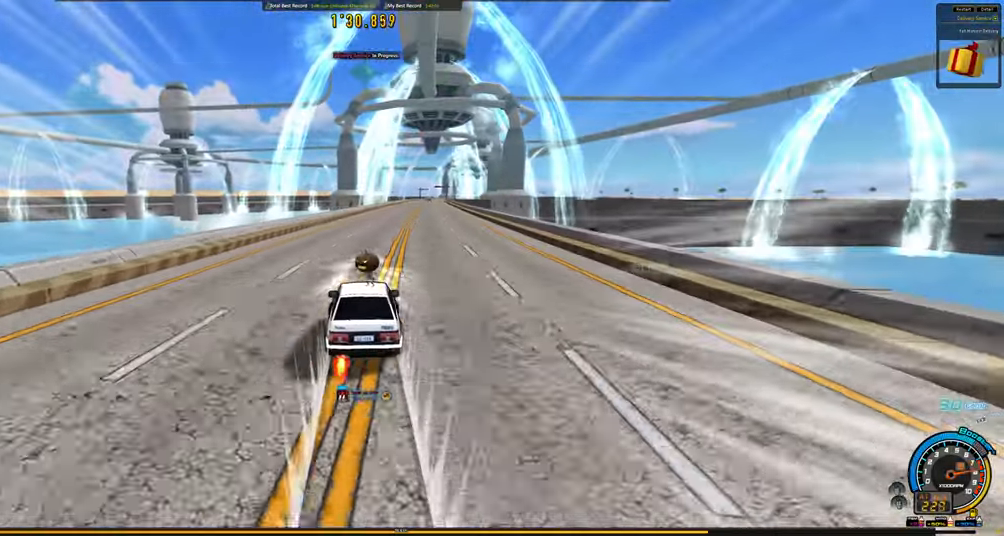
{"keys": ["right", "up"], "events": [[233, "right", "up"], [466, "right", "down"]]}
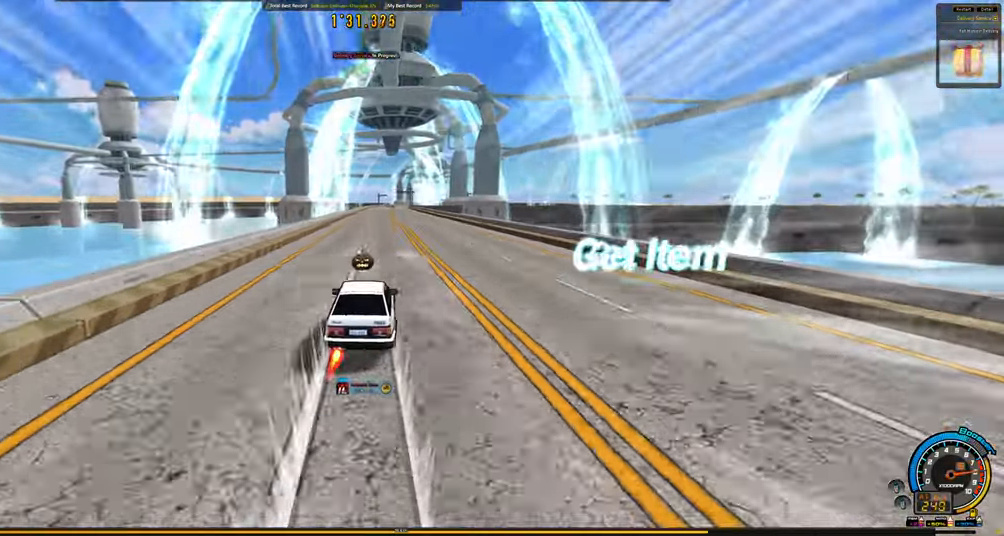
{"keys": ["right", "up"], "events": [[66, "right", "up"], [483, "right", "down"]]}
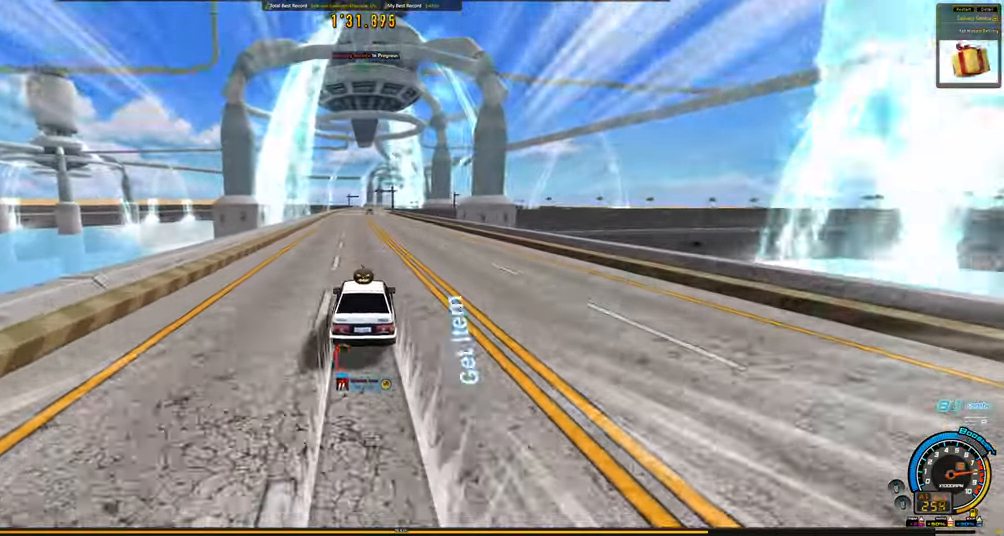
{"keys": ["up"], "events": [[33, "right", "up"], [266, "left", "down"], [316, "left", "up"], [400, "right", "down"], [500, "right", "up"]]}
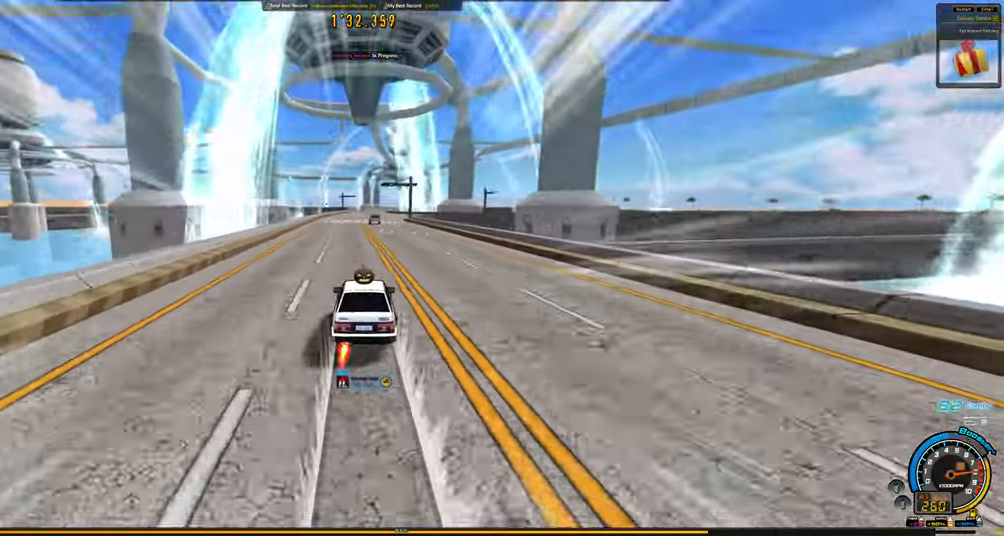
{"keys": ["left", "up"], "events": [[333, "left", "down"]]}
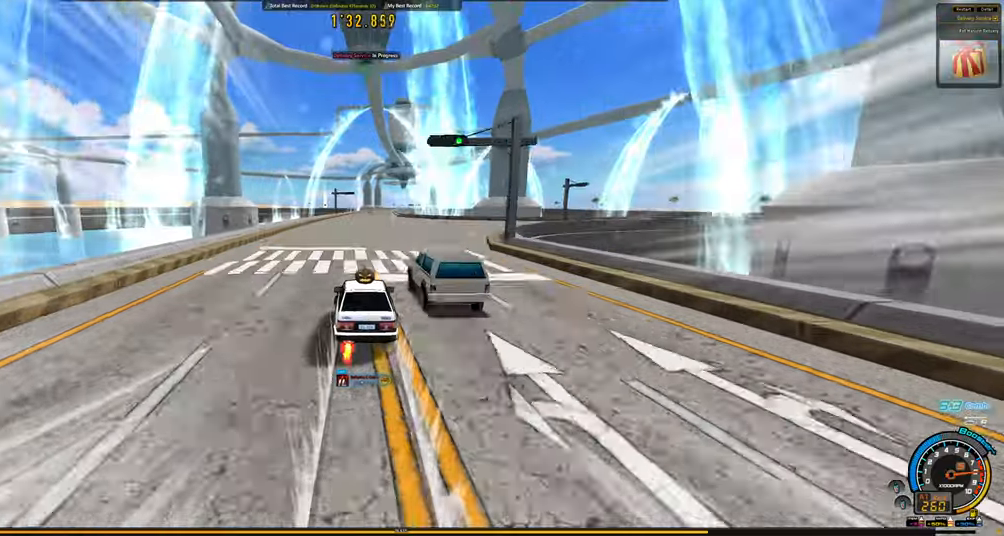
{"keys": ["up"], "events": [[17, "left", "up"], [117, "right", "down"], [300, "right", "up"]]}